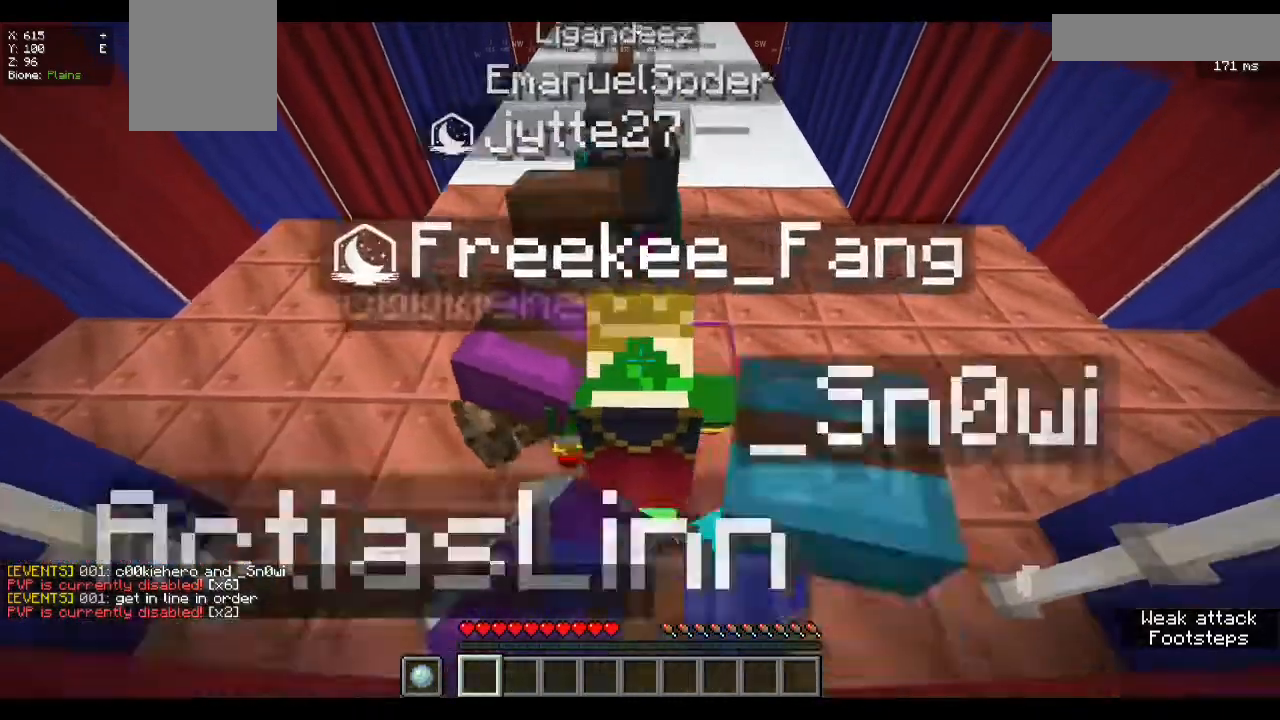
Gameplay with keyboard and mouse; each line is a JSON object with the keys and mouse buttons held at the frame after it. "events" lists presses ("down") and releases ("up") of "a", "d", "s", "w", "mouse_left" and "mouse_right" between this image and that frame as [ms after this image, input, new state], when the widget could be followed in between. "mouse_left", "mouse_right" = the "left", "right" buttons of the "mouse" list. No other keys are recorded. Fast repeated clicks can show as one long hold. Mouse movement is not recorded.
{"keys": [], "mouse": []}
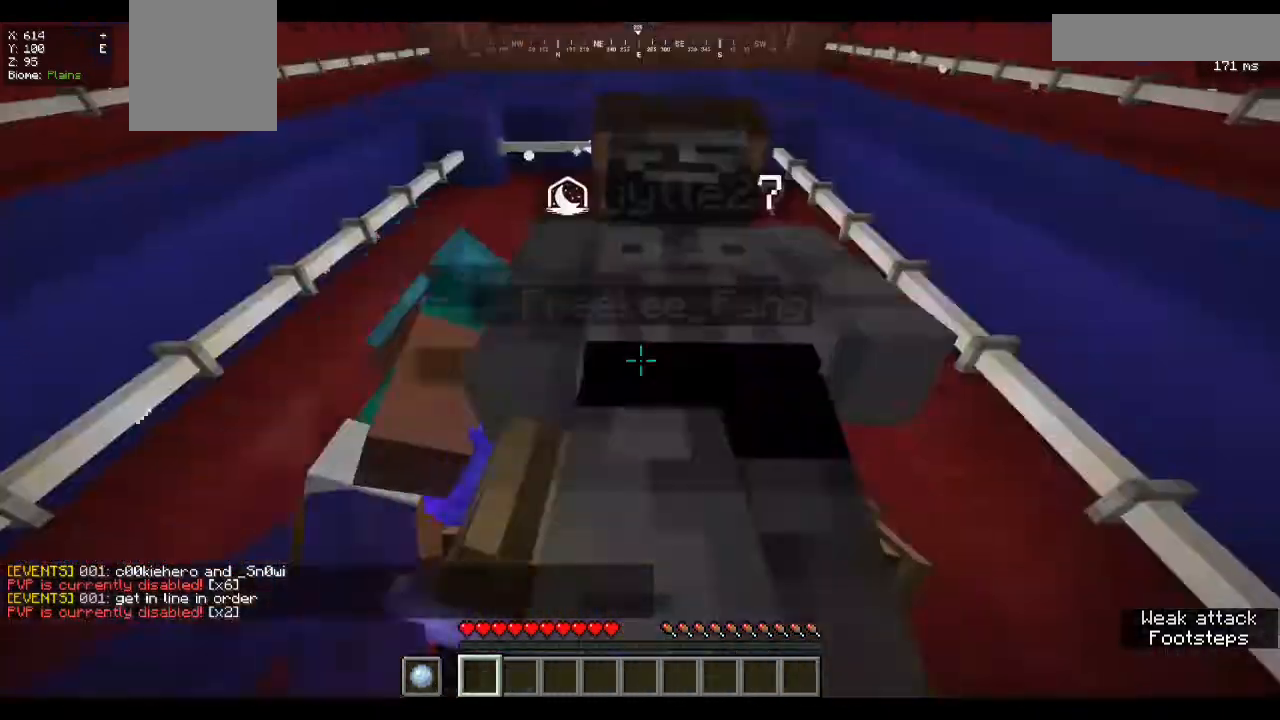
{"keys": [], "mouse": []}
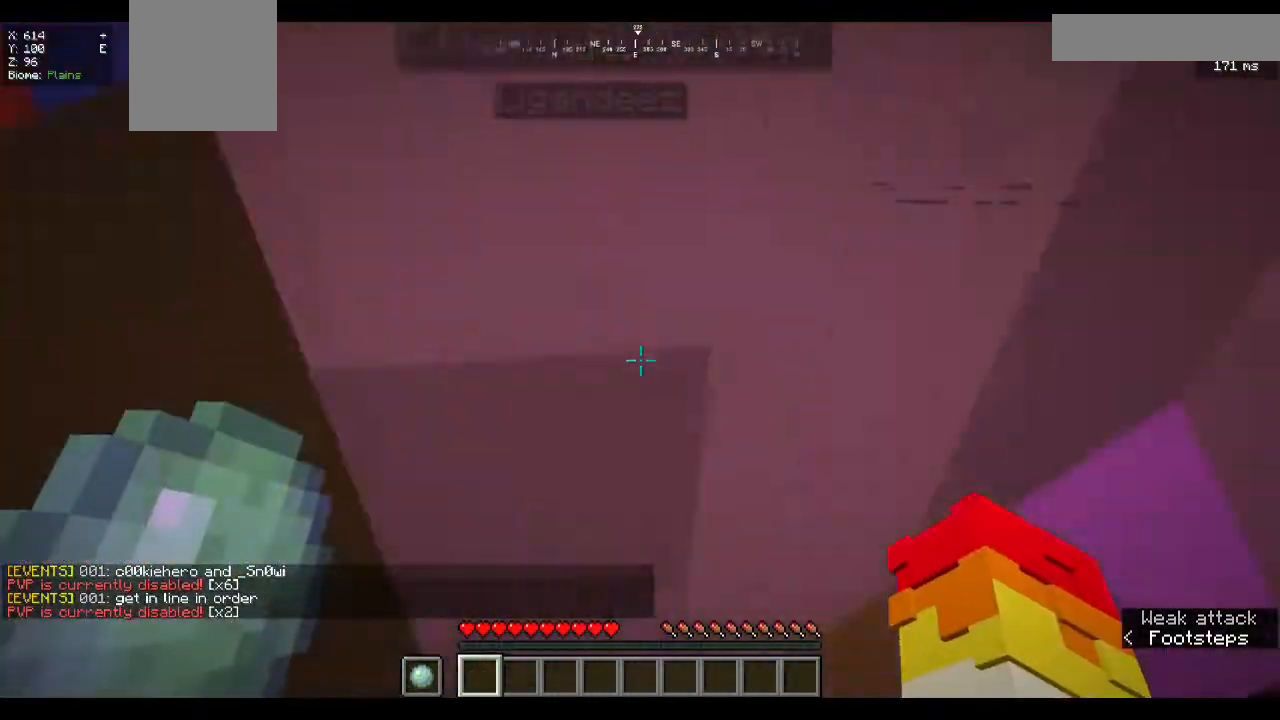
{"keys": [], "mouse": [], "events": [[133, "s", "down"], [267, "s", "up"]]}
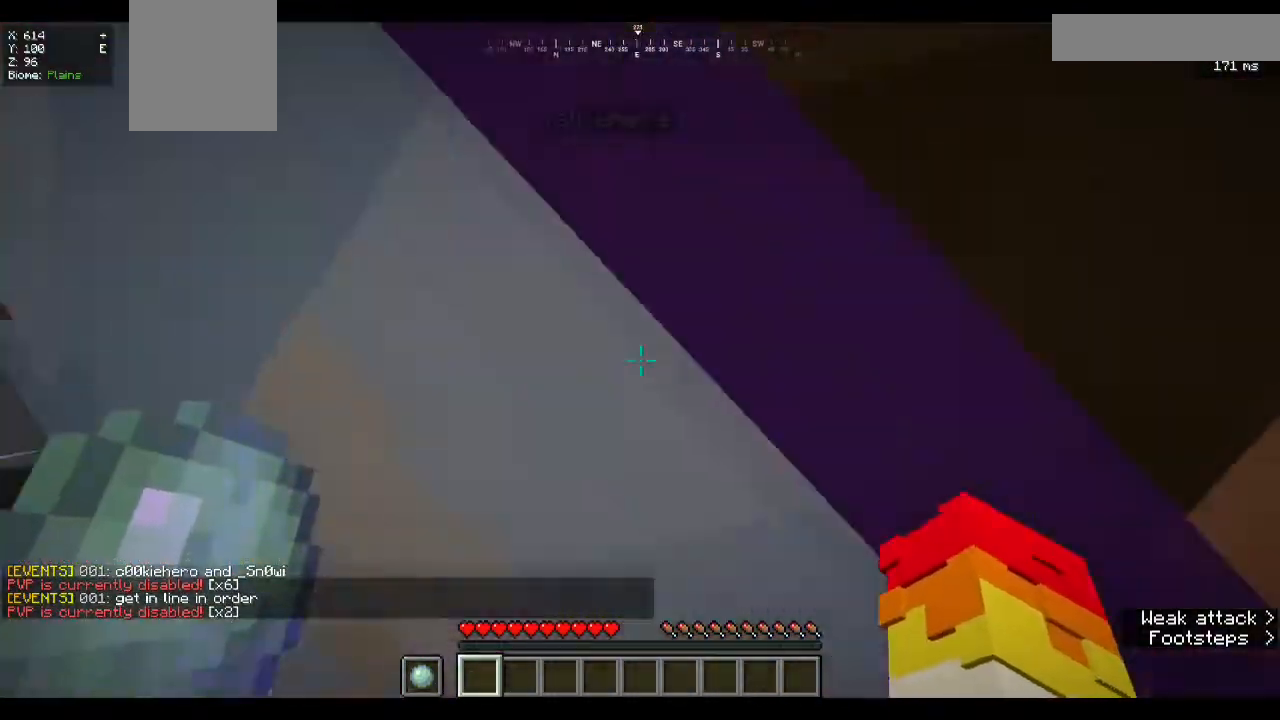
{"keys": [], "mouse": [], "events": []}
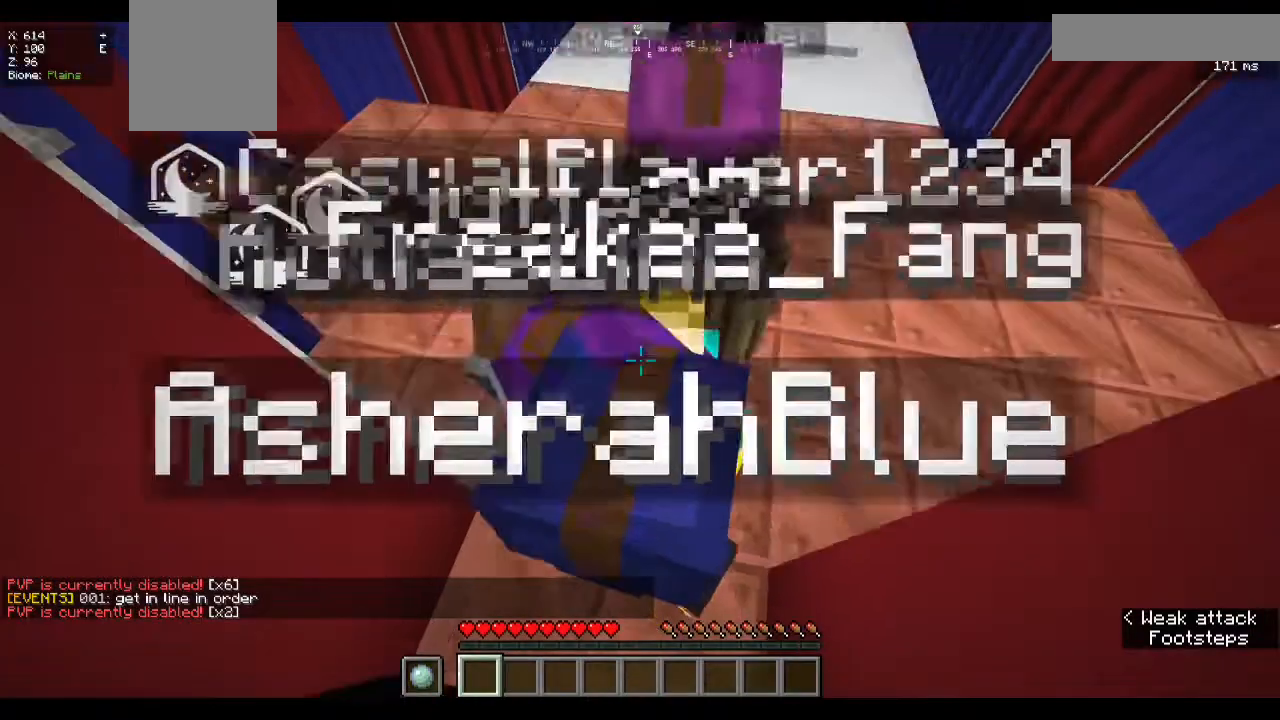
{"keys": [], "mouse": [], "events": []}
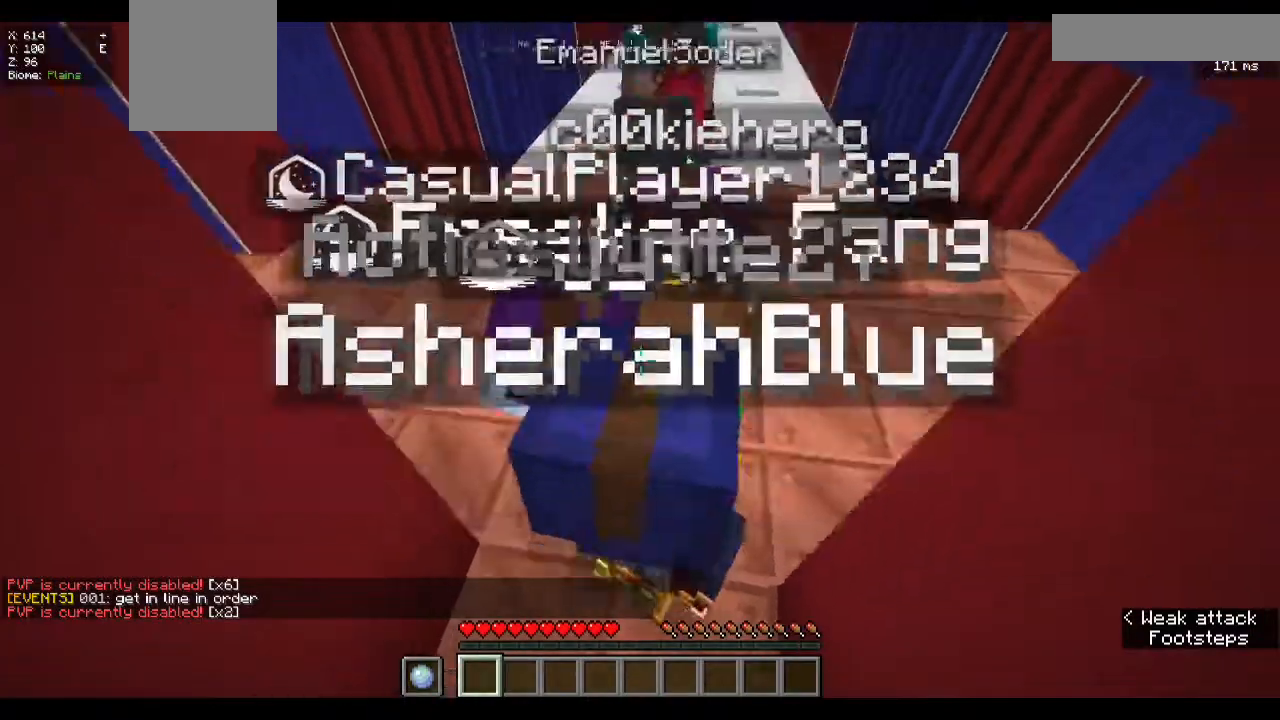
{"keys": [], "mouse": [], "events": [[167, "w", "down"], [367, "w", "up"]]}
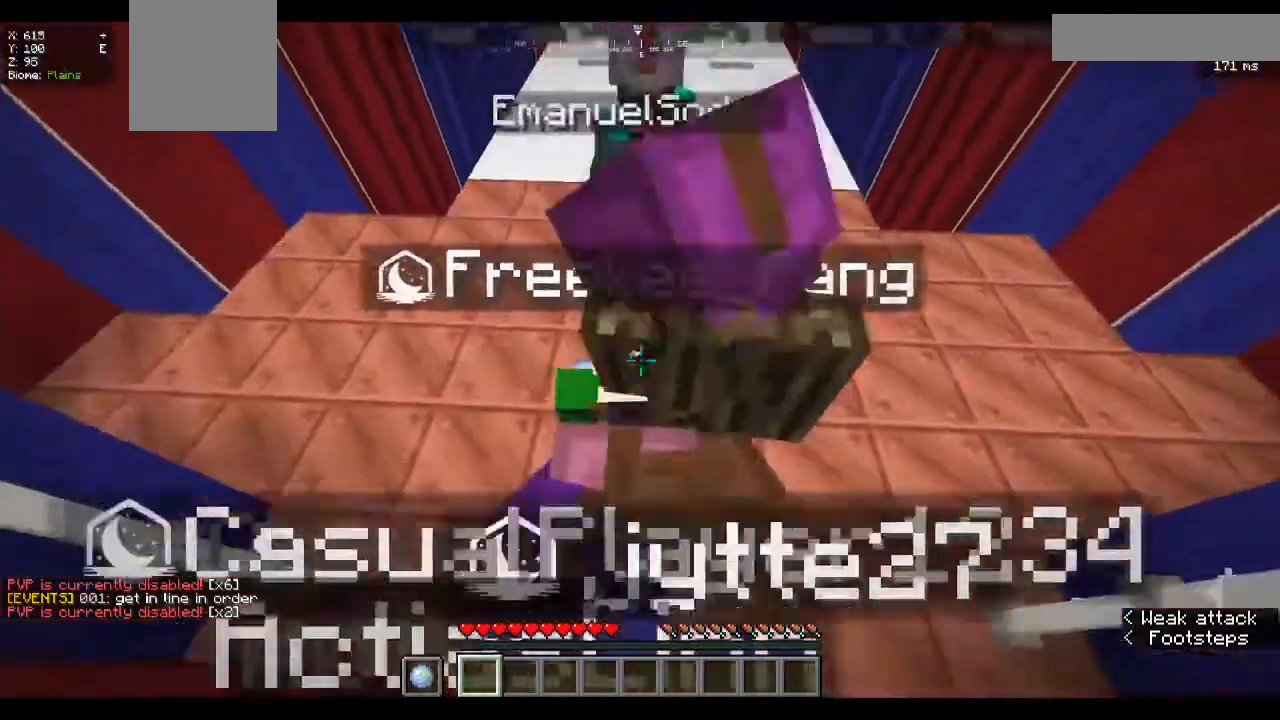
{"keys": [], "mouse": [], "events": []}
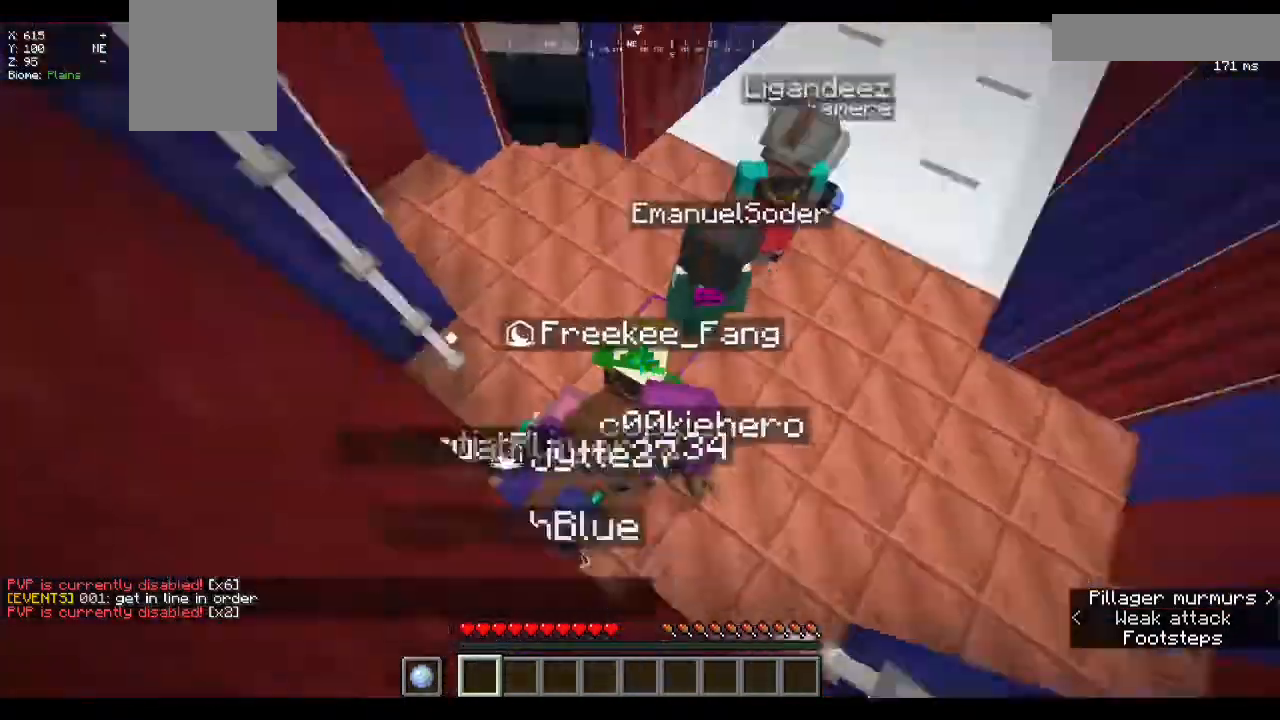
{"keys": [], "mouse": [], "events": []}
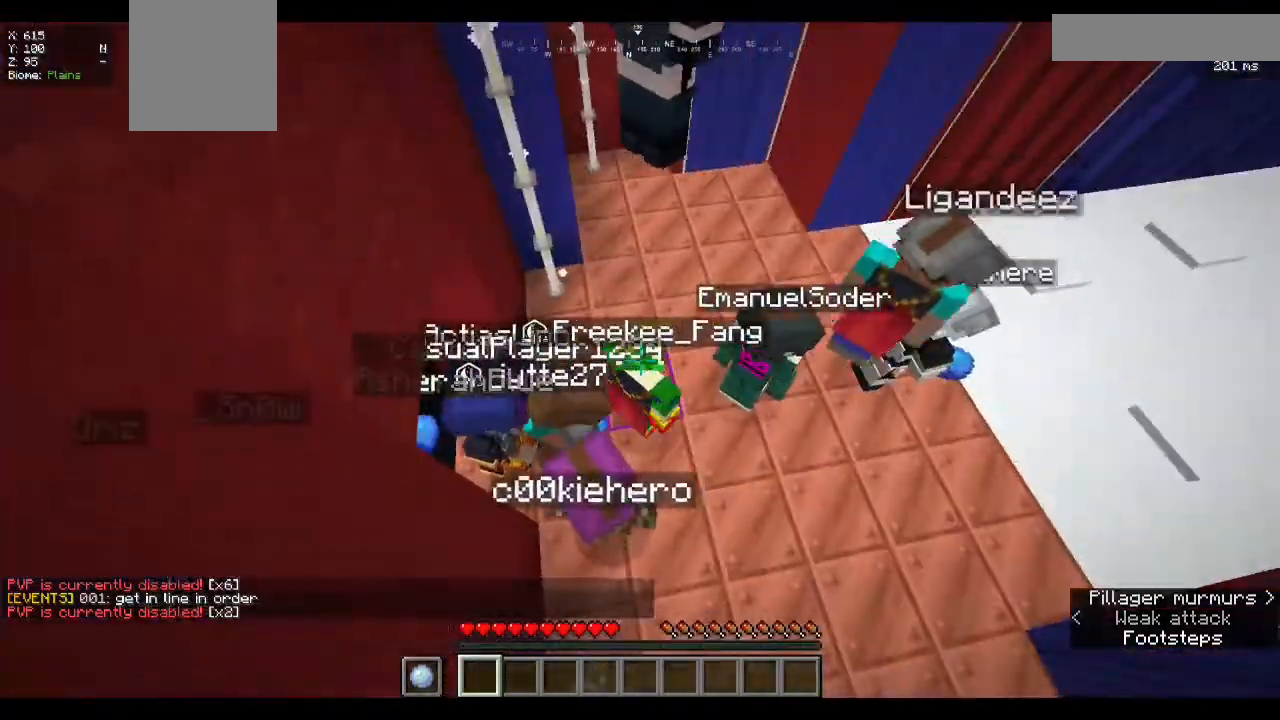
{"keys": [], "mouse": [], "events": []}
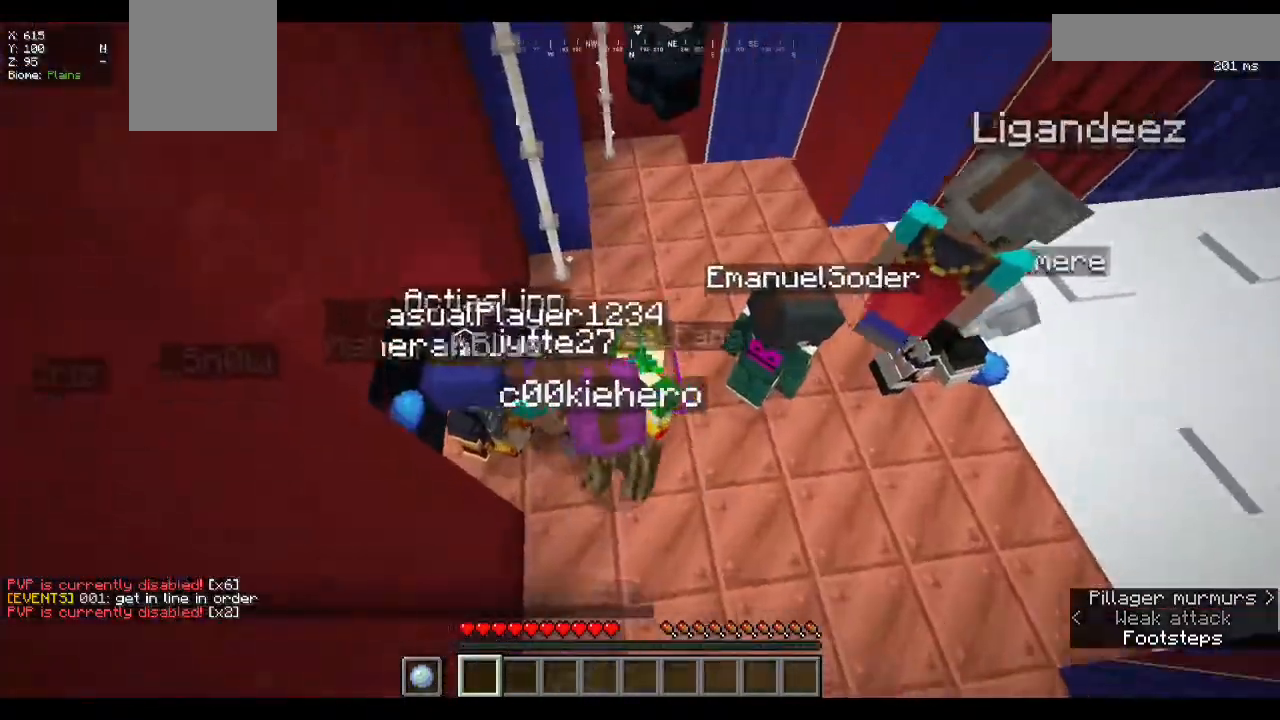
{"keys": [], "mouse": [], "events": []}
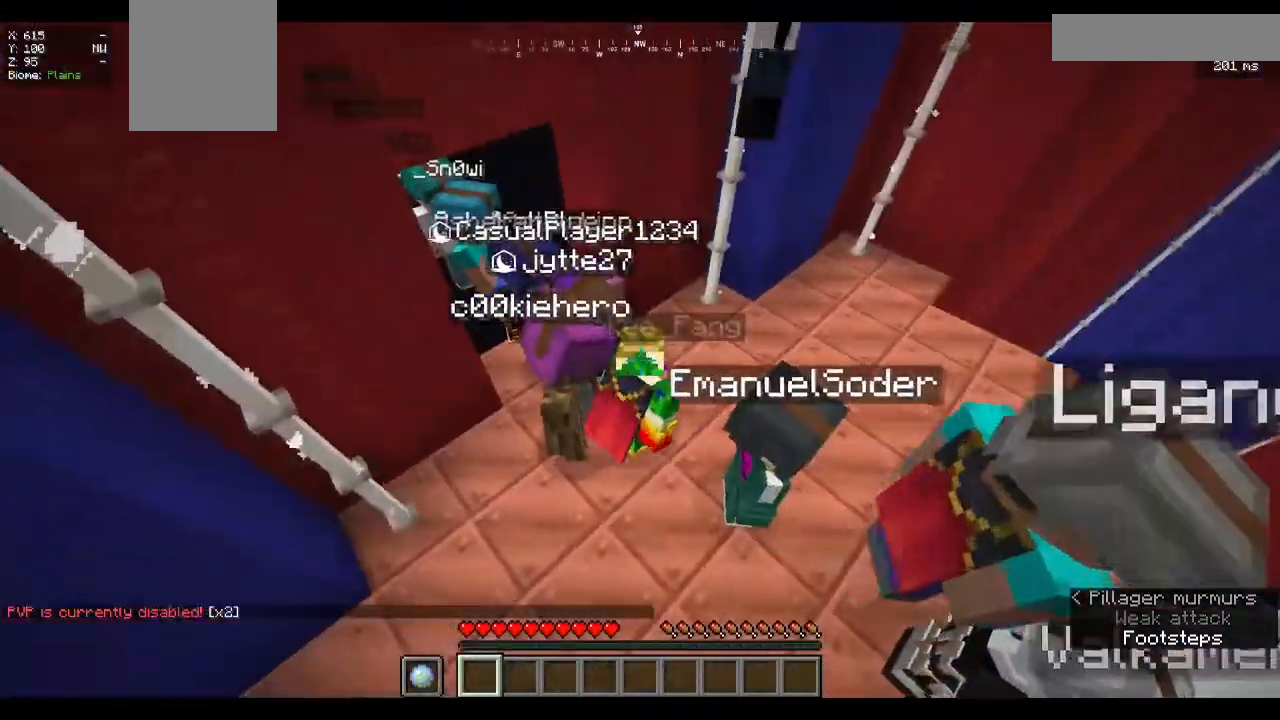
{"keys": [], "mouse": []}
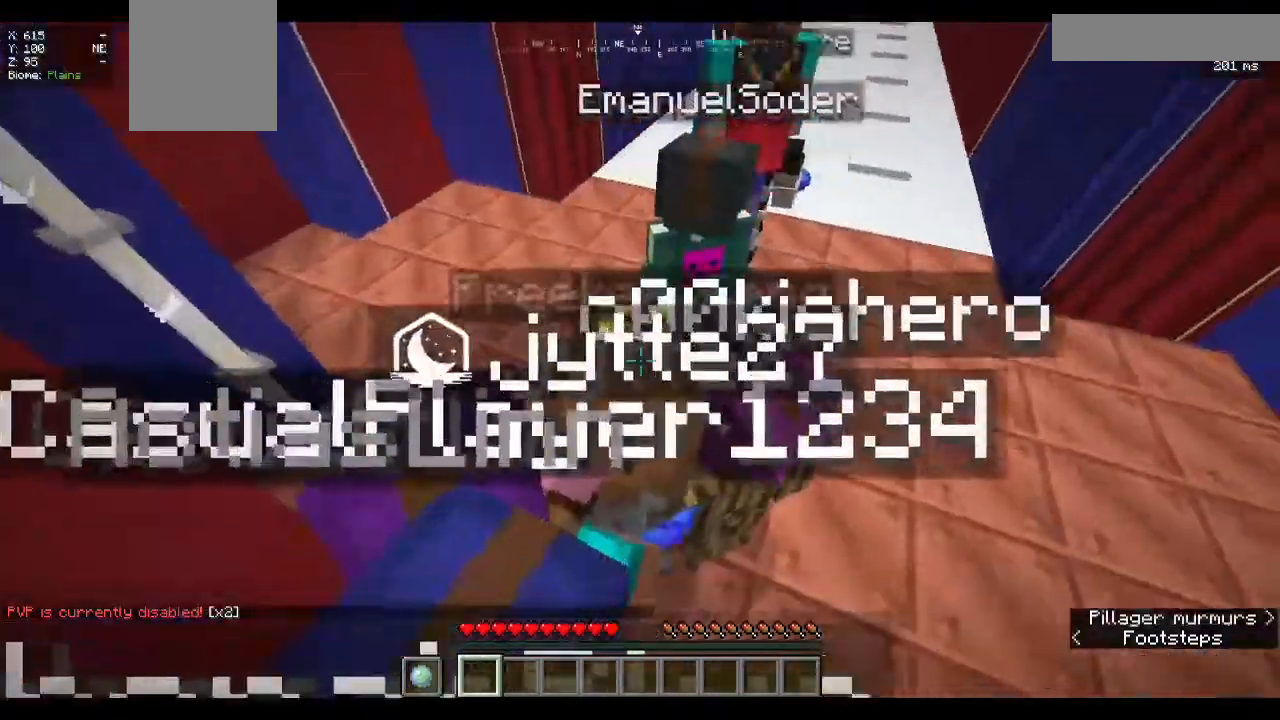
{"keys": [], "mouse": [], "events": [[333, "s", "down"], [500, "s", "up"]]}
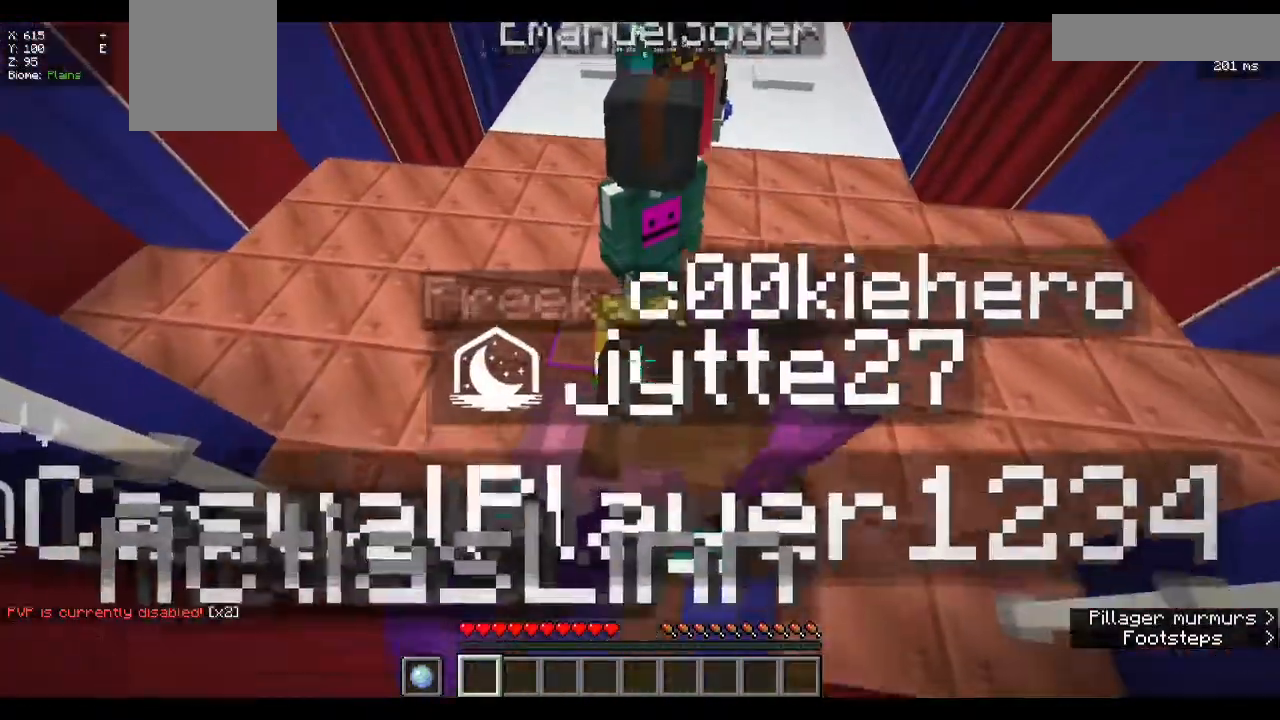
{"keys": [], "mouse": [], "events": [[300, "w", "down"], [433, "w", "up"]]}
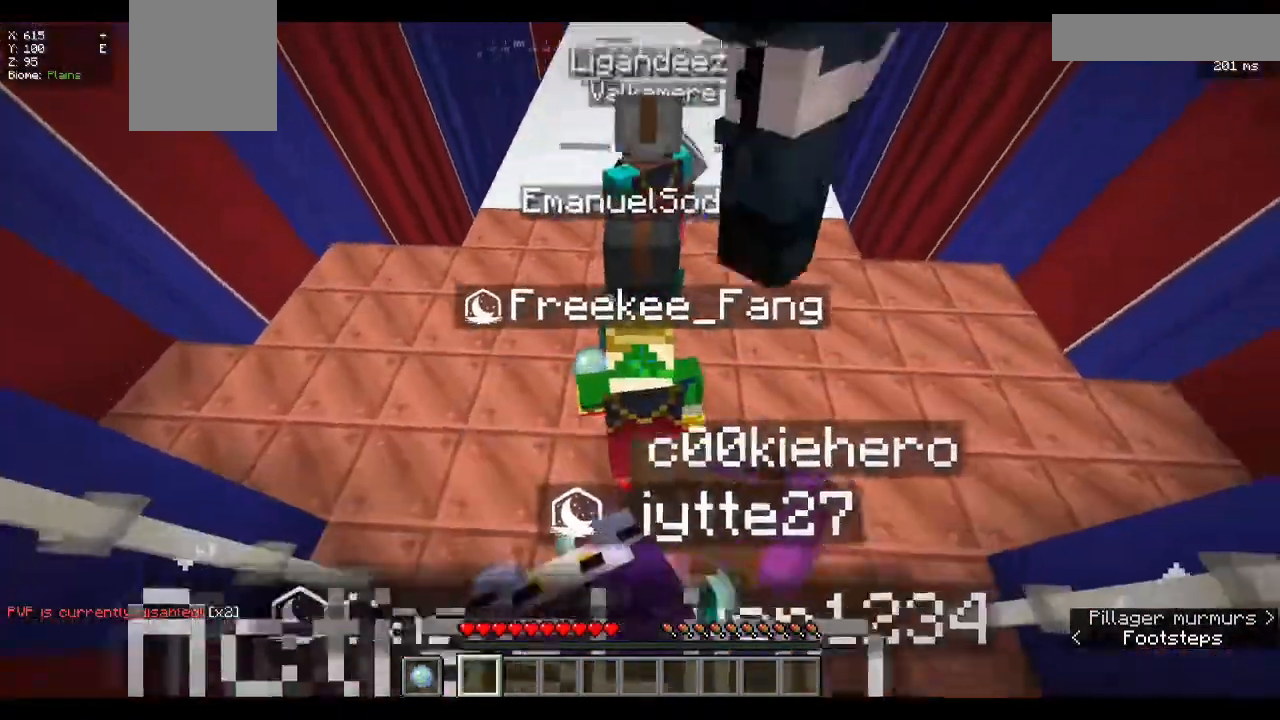
{"keys": [], "mouse": [], "events": []}
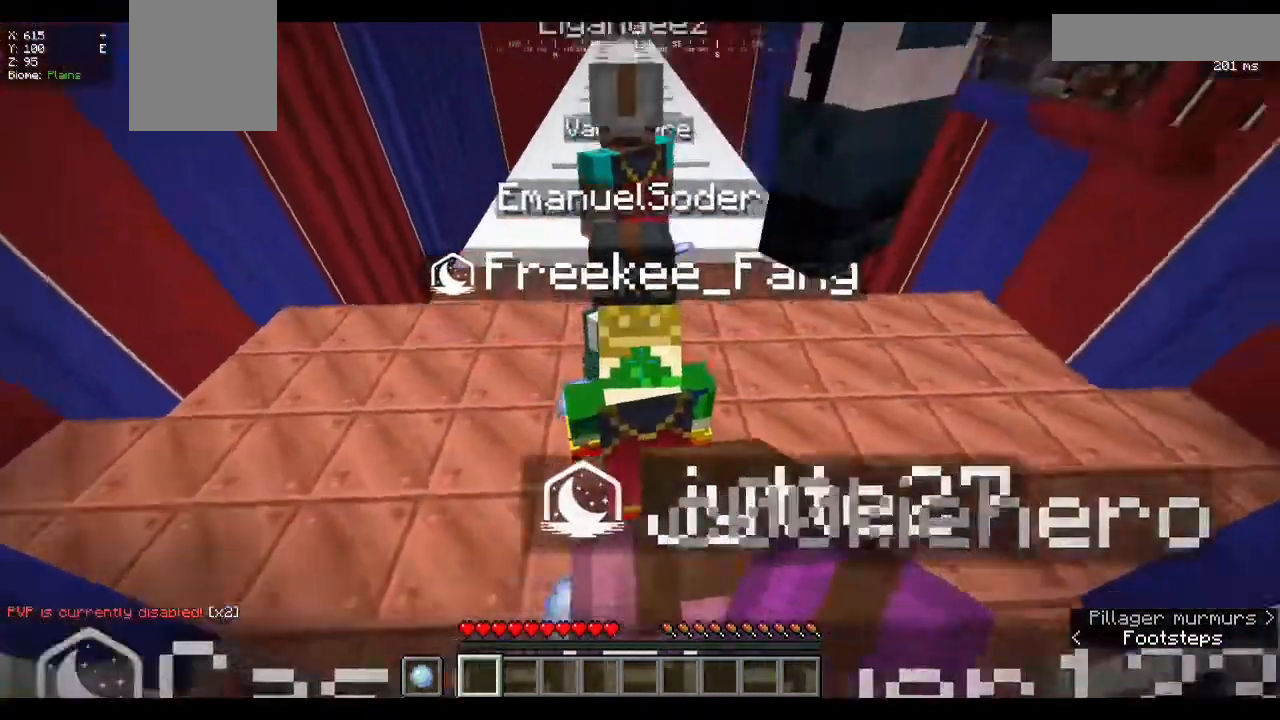
{"keys": [], "mouse": [], "events": []}
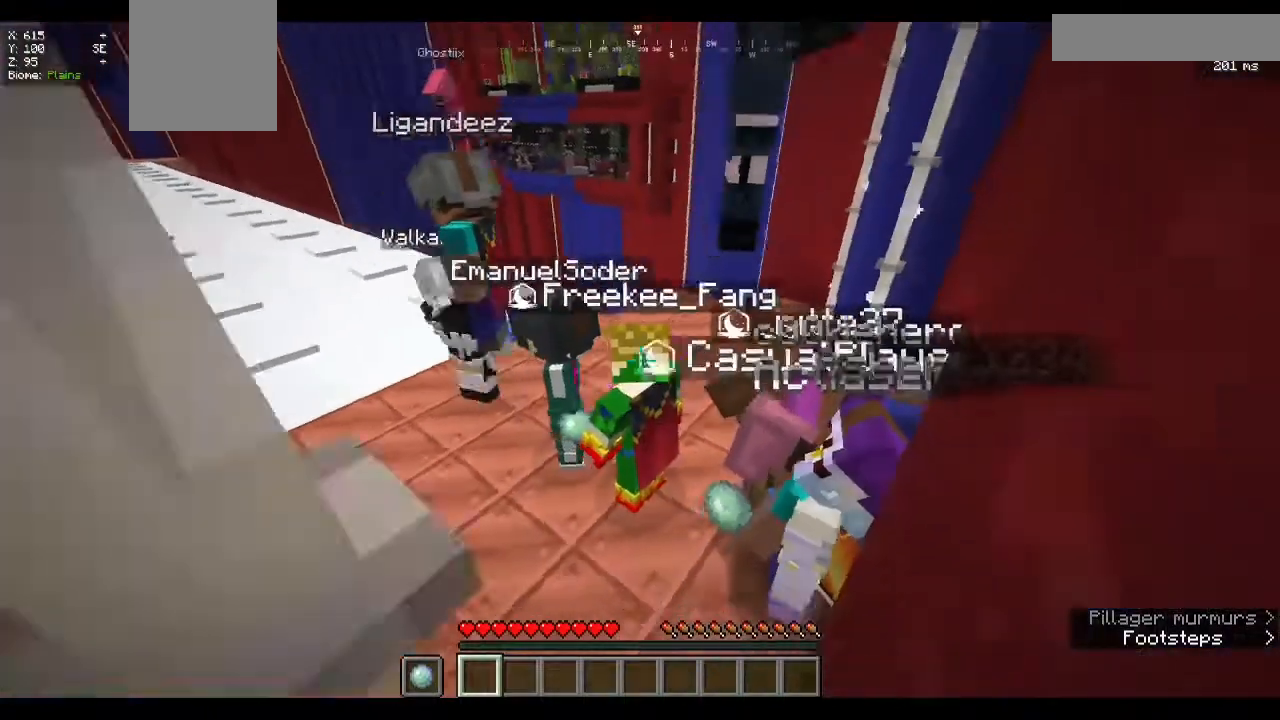
{"keys": [], "mouse": ["left"]}
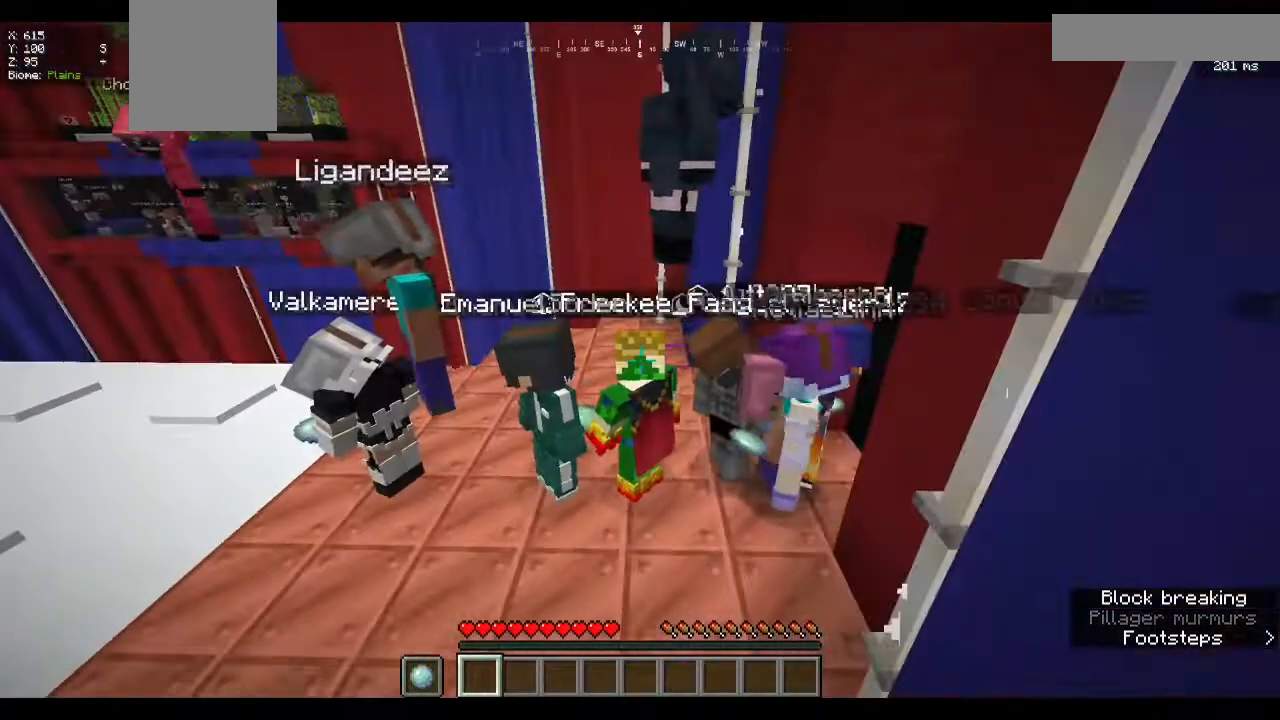
{"keys": [], "mouse": ["left"]}
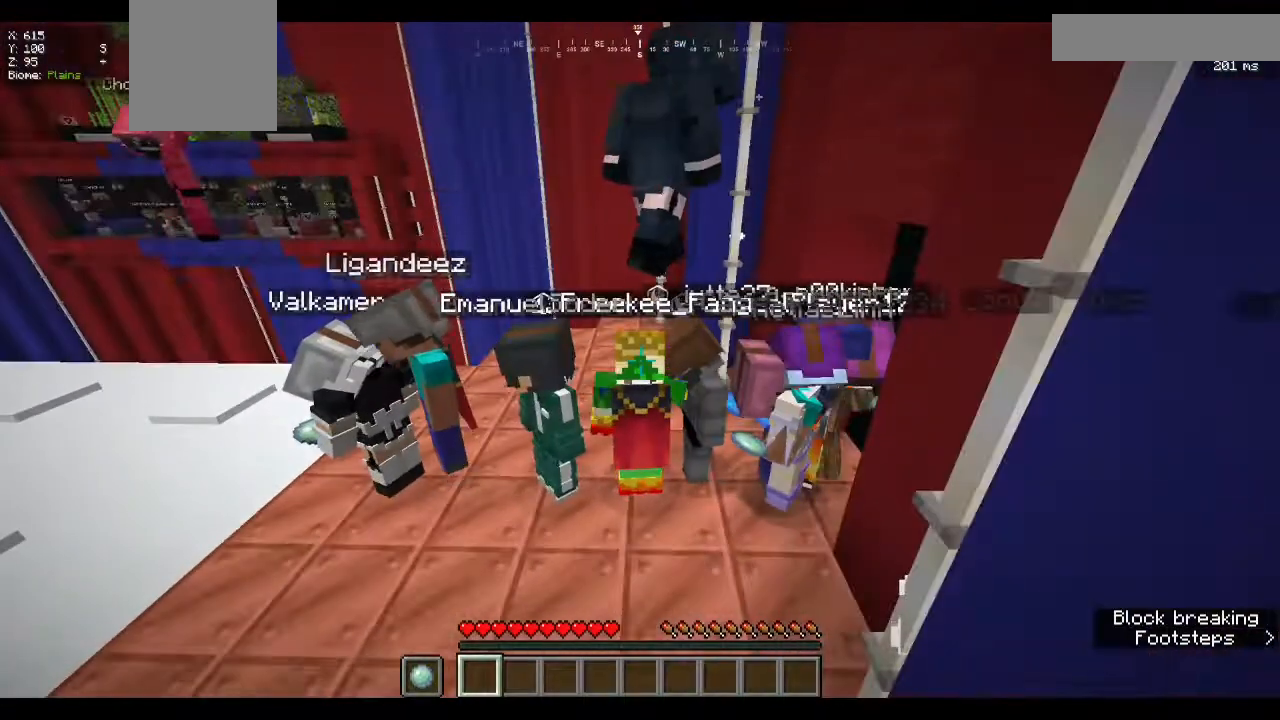
{"keys": [], "mouse": [], "events": [[333, "mouse_left", "up"]]}
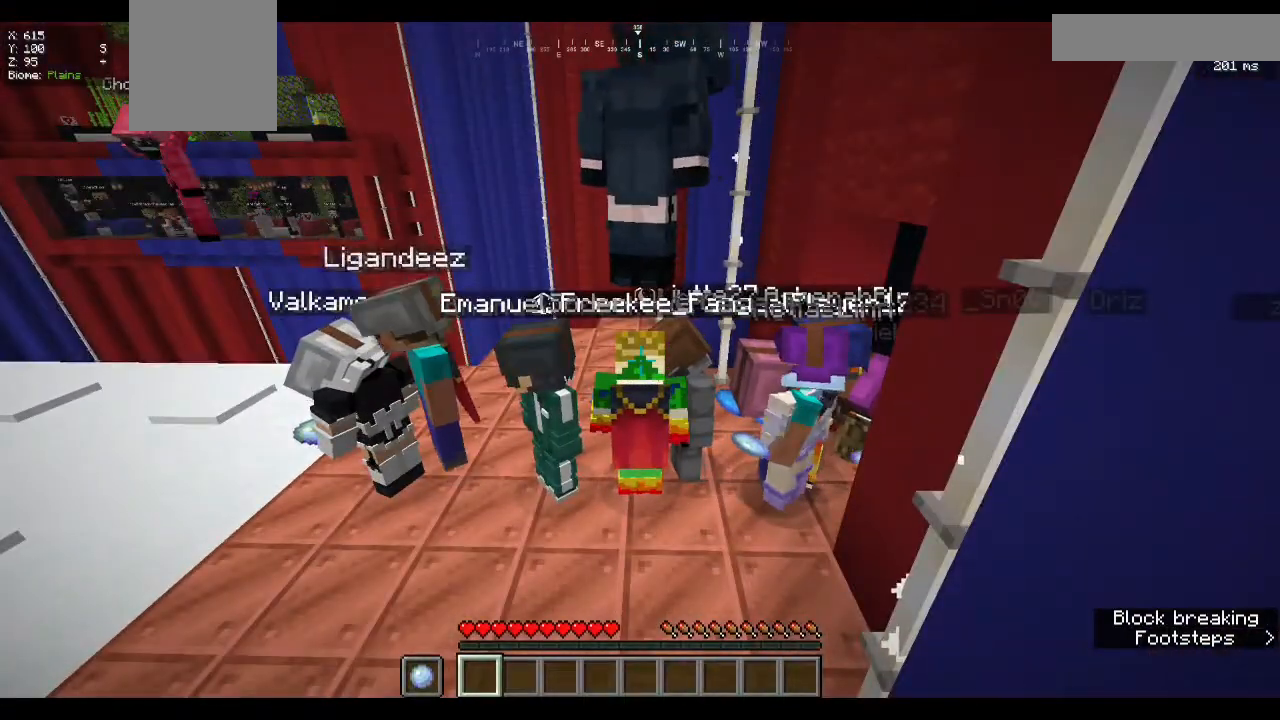
{"keys": [], "mouse": [], "events": []}
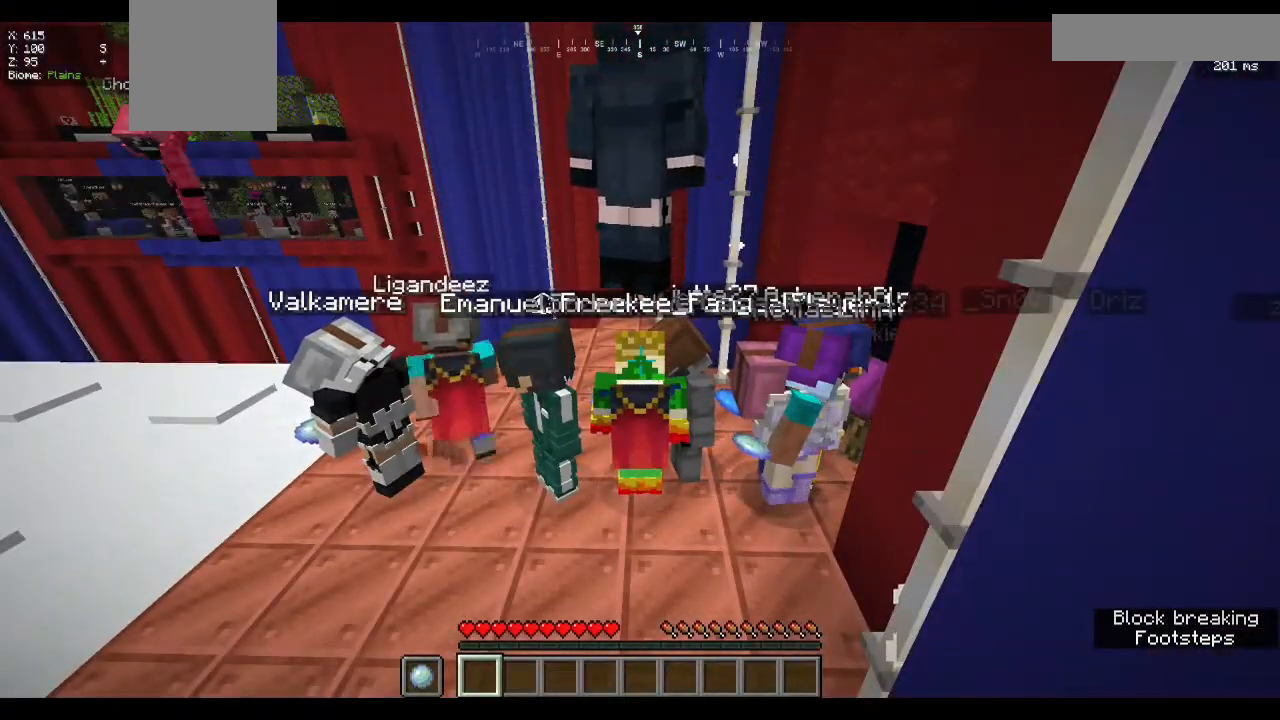
{"keys": [], "mouse": [], "events": []}
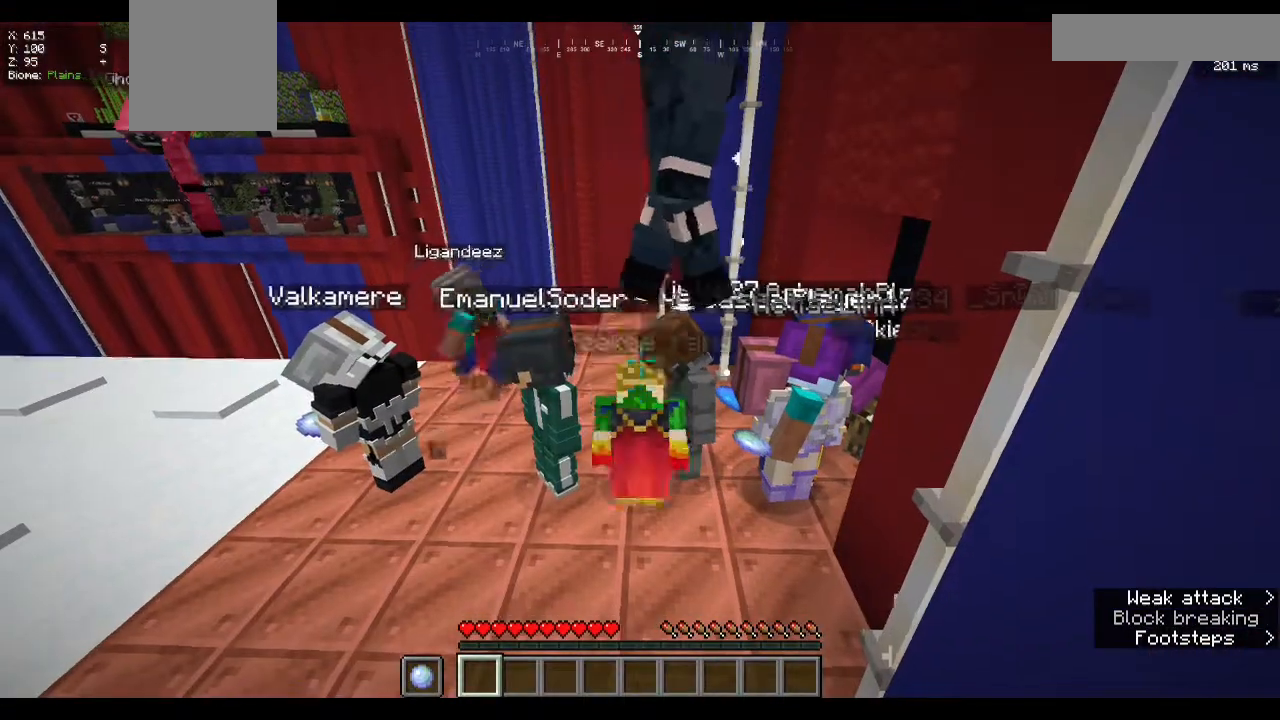
{"keys": [], "mouse": [], "events": [[133, "a", "down"], [133, "w", "down"], [200, "a", "up"], [300, "w", "up"]]}
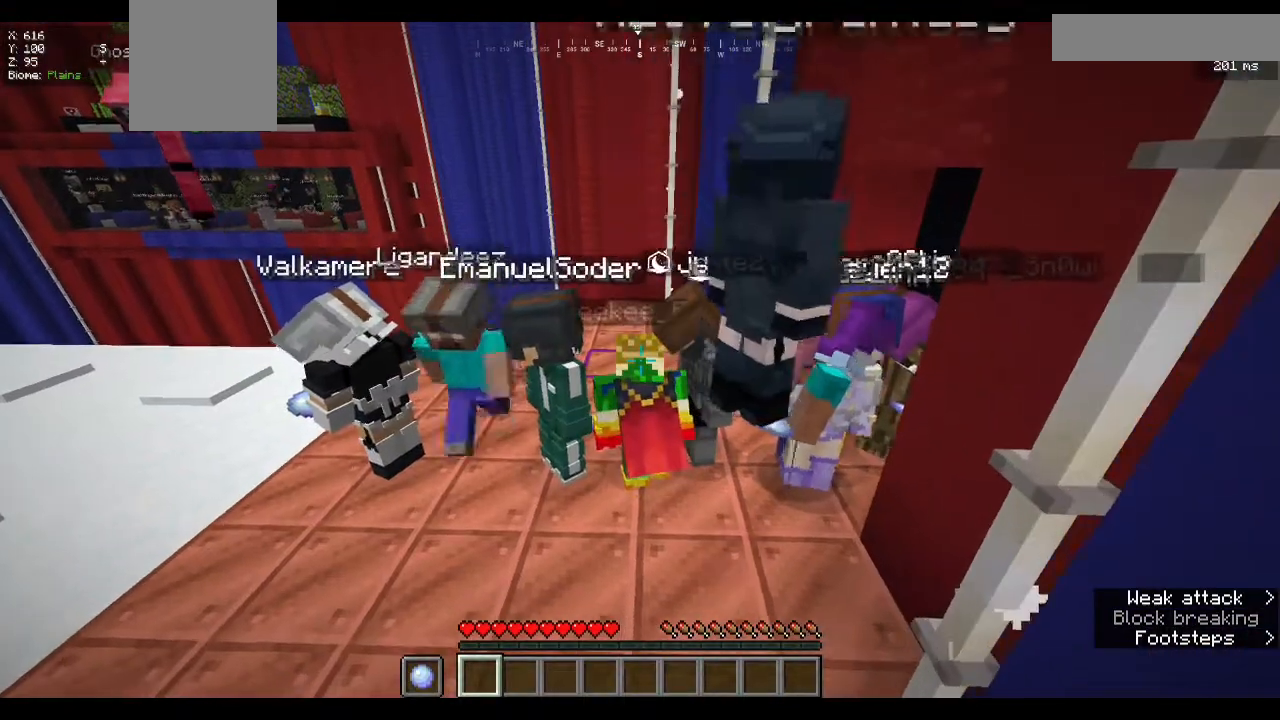
{"keys": [], "mouse": [], "events": [[33, "s", "down"], [133, "s", "up"]]}